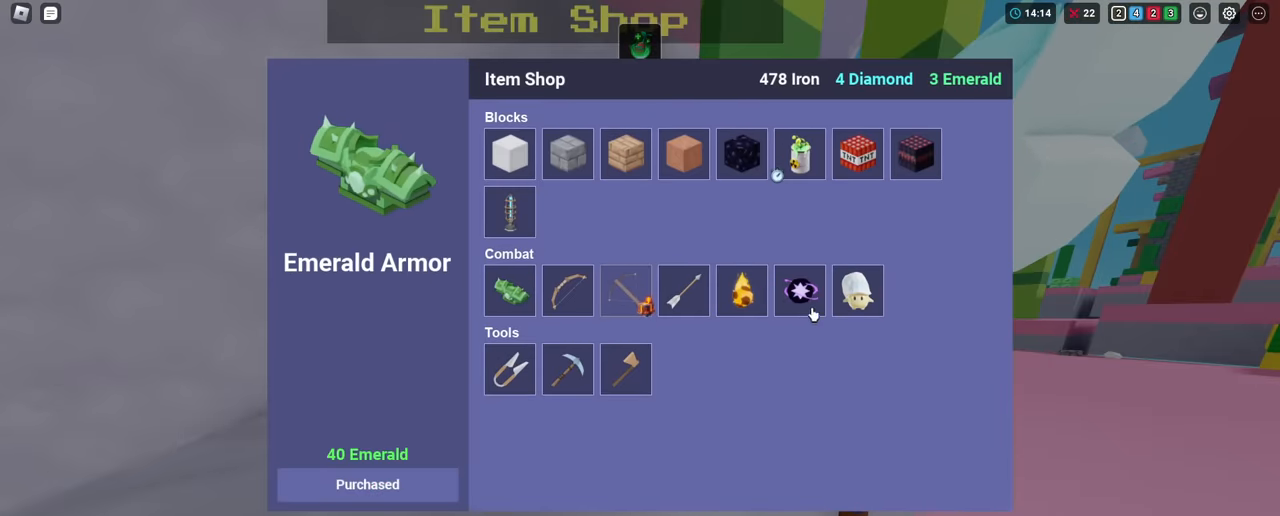
Gameplay with keyboard and mouse; each line is a JSON object with the keys and mouse buttons held at the frame after it. "events" lists presses ("down") and releases ("up") of "1", "2", "3", "4", "5", "a", "alt", "c", "caps_lock", "ctrl", "d", "e", "f", "g", "q", "r", "s", "shift", "space", "t", "tab", "v", "w", "x", "z", "mouse_left", "mouse_wheel" and "mouse_right" between this image and that frame as [ms after this image, input, new state], when the widget could be followed in between. "mouse_left", "mouse_wheel", "mouse_right" = the "left", "wheel", "right" buttons of the "mouse" list. No other keys are recorded. Fast repeated clicks can show as one long hold. "wheel" means that the mouse wheel is clicked or scrolled. "mouse_move" is the direction in which the mouse moves at that frame (one of eight, or "still"), when it could be read.
{"keys": ["shift"], "mouse": [], "mouse_move": "right", "events": [[150, "mouse_right", "down"], [200, "mouse_right", "up"]]}
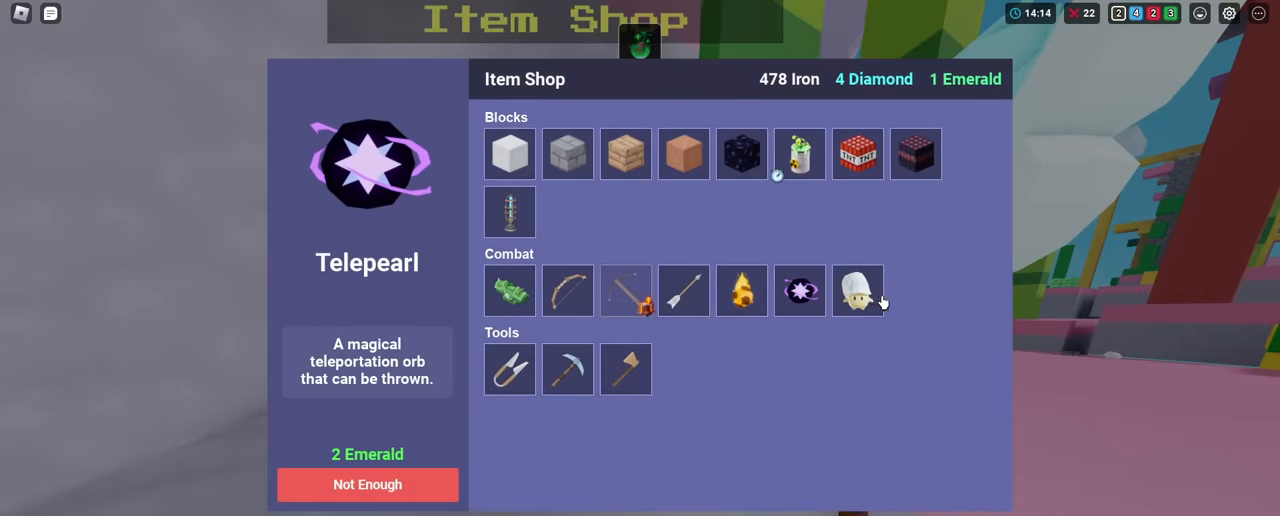
{"keys": ["shift"], "mouse": [], "mouse_move": "left", "events": [[216, "mouse_right", "down"], [316, "mouse_right", "up"]]}
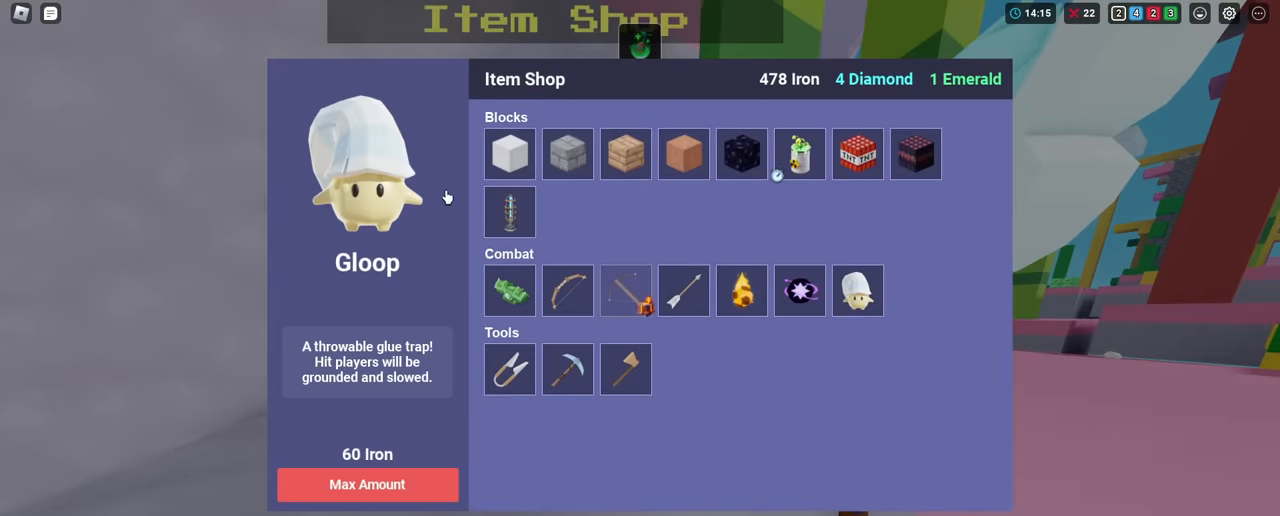
{"keys": ["shift"], "mouse": ["left"], "mouse_move": "still", "events": [[367, "mouse_left", "down"], [417, "mouse_left", "up"], [467, "mouse_left", "down"]]}
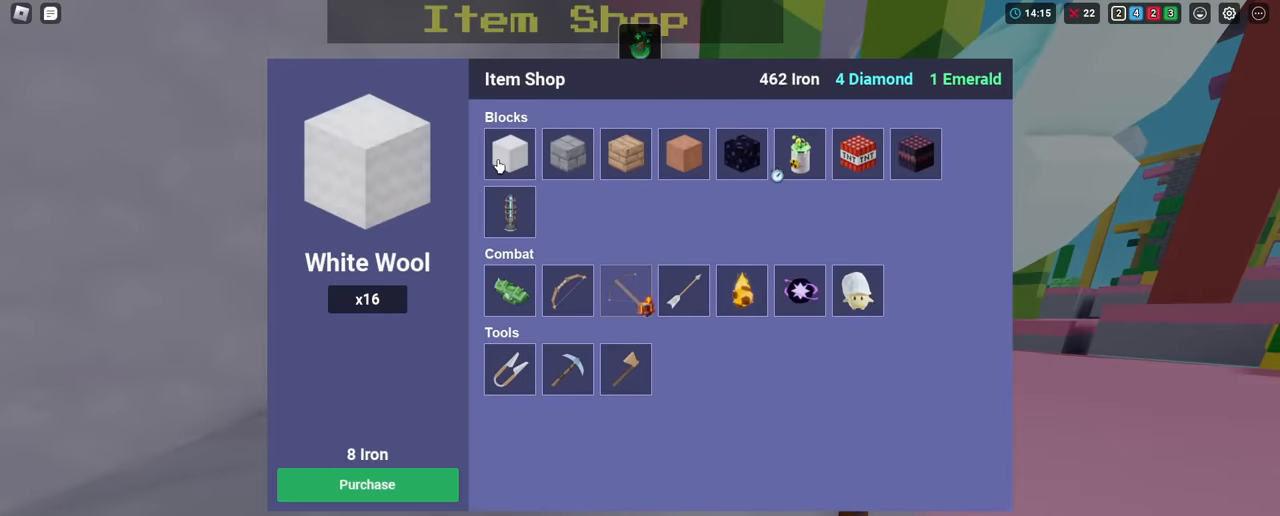
{"keys": ["shift"], "mouse": [], "mouse_move": "down-right", "events": [[16, "mouse_left", "up"], [200, "mouse_left", "down"], [250, "mouse_left", "up"], [300, "mouse_left", "down"], [333, "mouse_left", "up"]]}
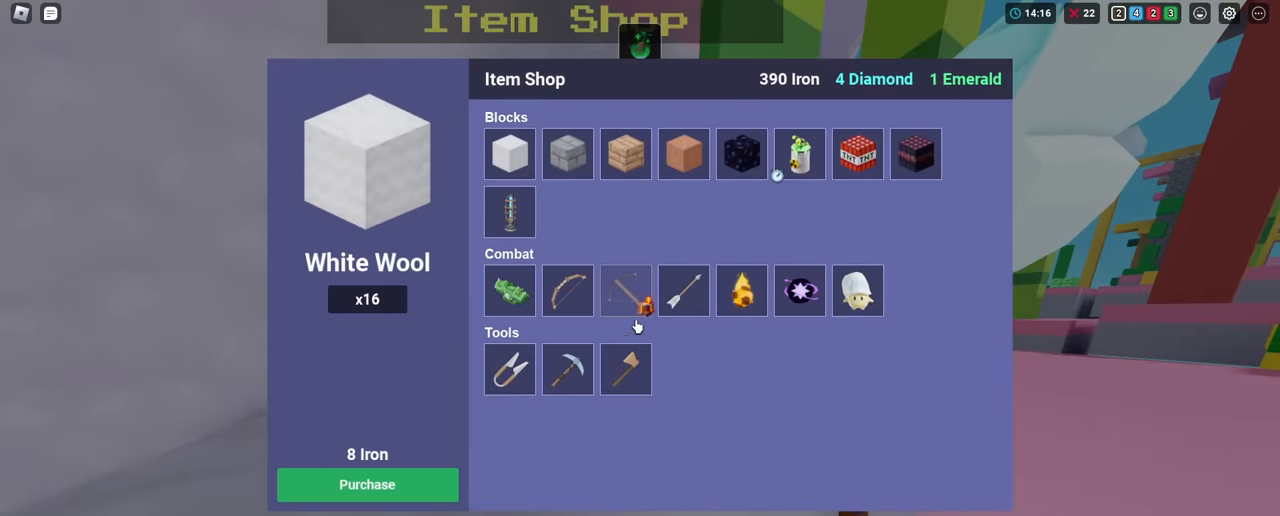
{"keys": ["shift"], "mouse": [], "mouse_move": "right", "events": []}
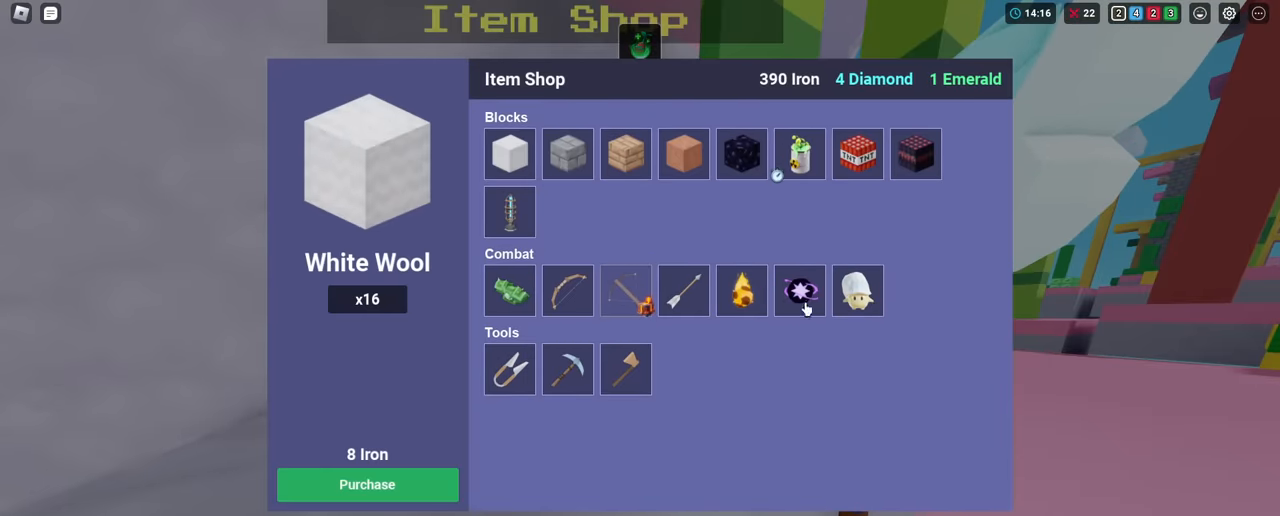
{"keys": ["d", "s", "shift"], "mouse": [], "mouse_move": "still", "events": [[283, "mouse_left", "down"], [333, "mouse_left", "up"], [333, "s", "down"], [367, "mouse_left", "down"], [467, "d", "down"], [467, "mouse_left", "up"]]}
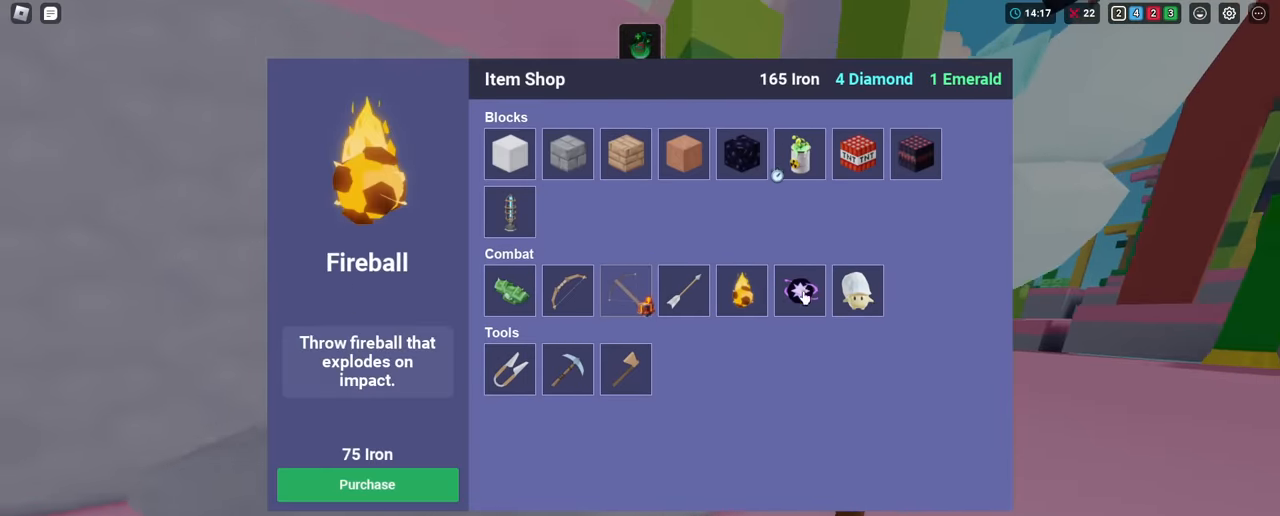
{"keys": ["d", "shift", "w"], "mouse": [], "mouse_move": "still", "events": [[67, "s", "up"], [200, "mouse_left", "down"], [250, "mouse_right", "down"], [300, "mouse_left", "up"], [300, "mouse_right", "up"], [300, "w", "down"]]}
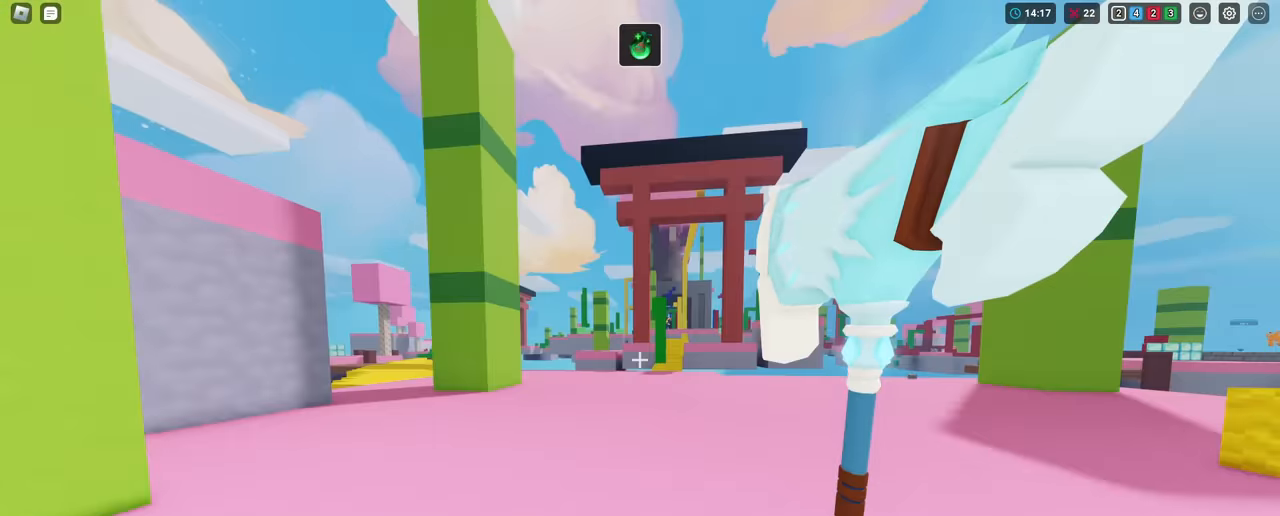
{"keys": ["d", "shift", "w"], "mouse": [], "mouse_move": "still", "events": [[34, "d", "up"], [401, "d", "down"]]}
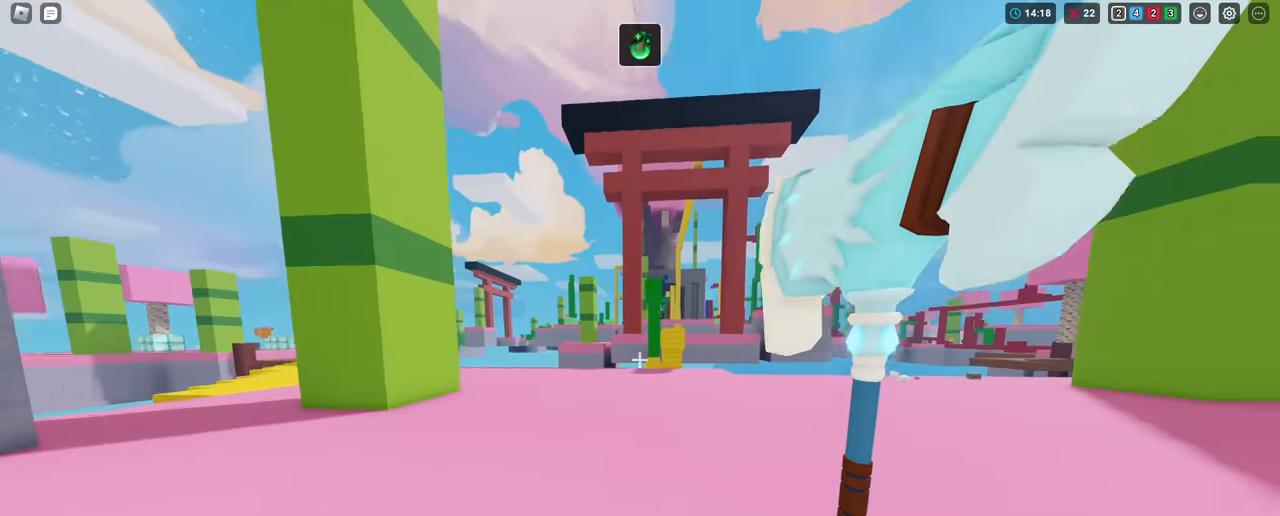
{"keys": ["shift", "space", "w"], "mouse": [], "mouse_move": "still", "events": [[50, "d", "up"], [417, "1", "down"], [450, "1", "up"], [450, "space", "down"]]}
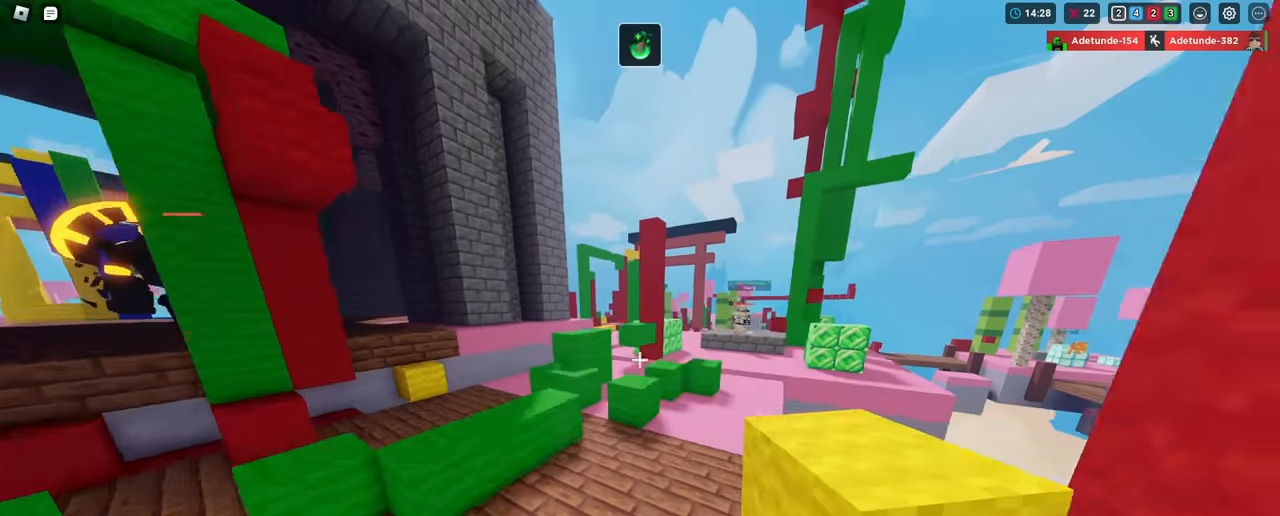
{"keys": ["a", "shift", "space", "w"], "mouse": [], "mouse_move": "still", "events": [[50, "a", "down"]]}
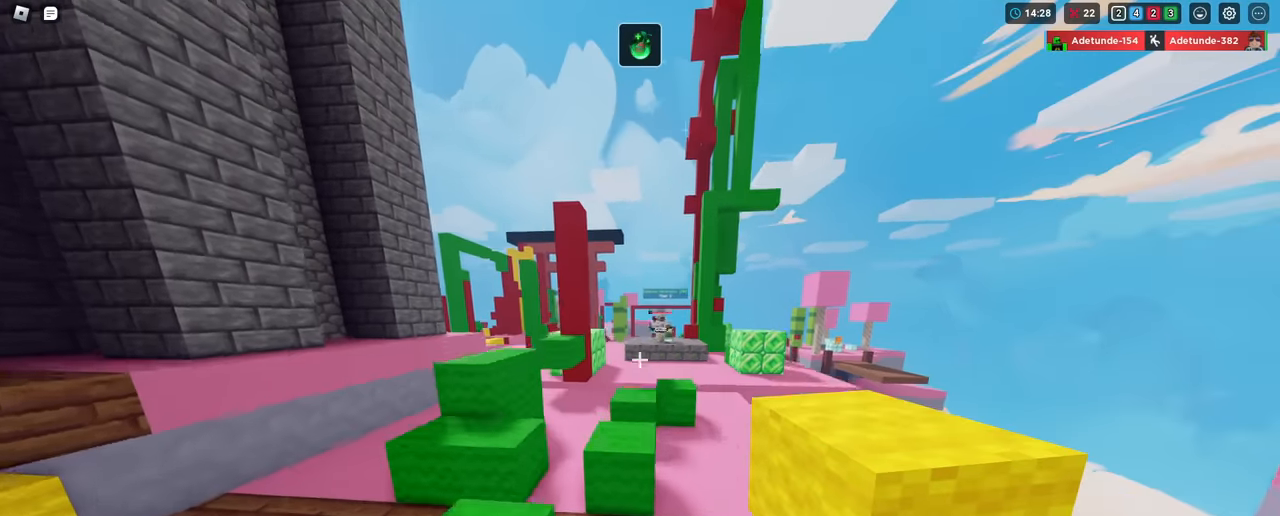
{"keys": ["a", "shift", "space", "w"], "mouse": [], "mouse_move": "still", "events": []}
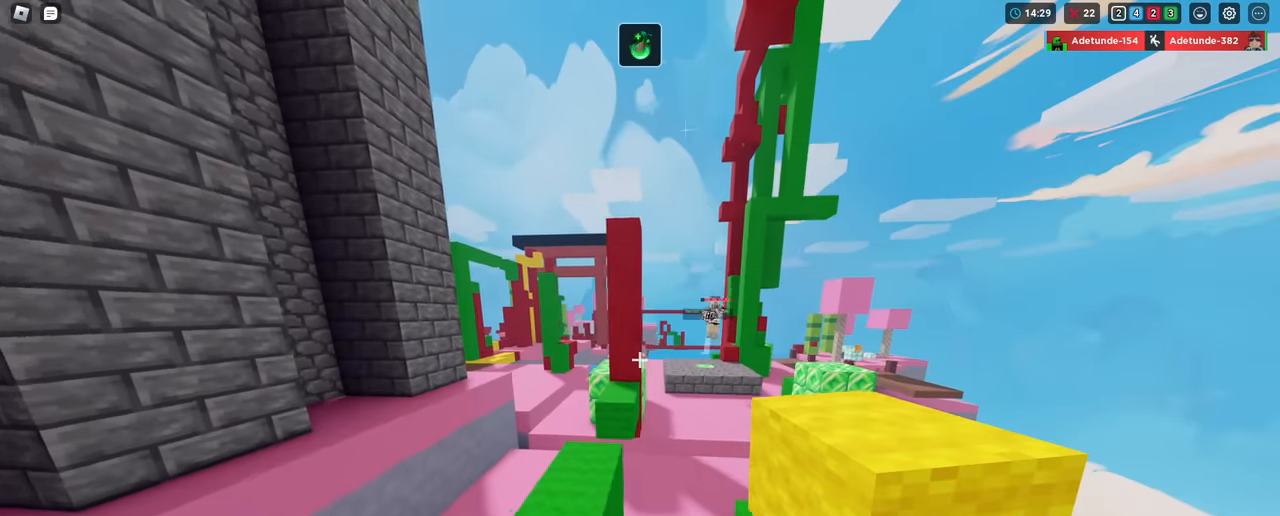
{"keys": ["a", "shift", "w"], "mouse": [], "mouse_move": "still", "events": [[501, "space", "up"]]}
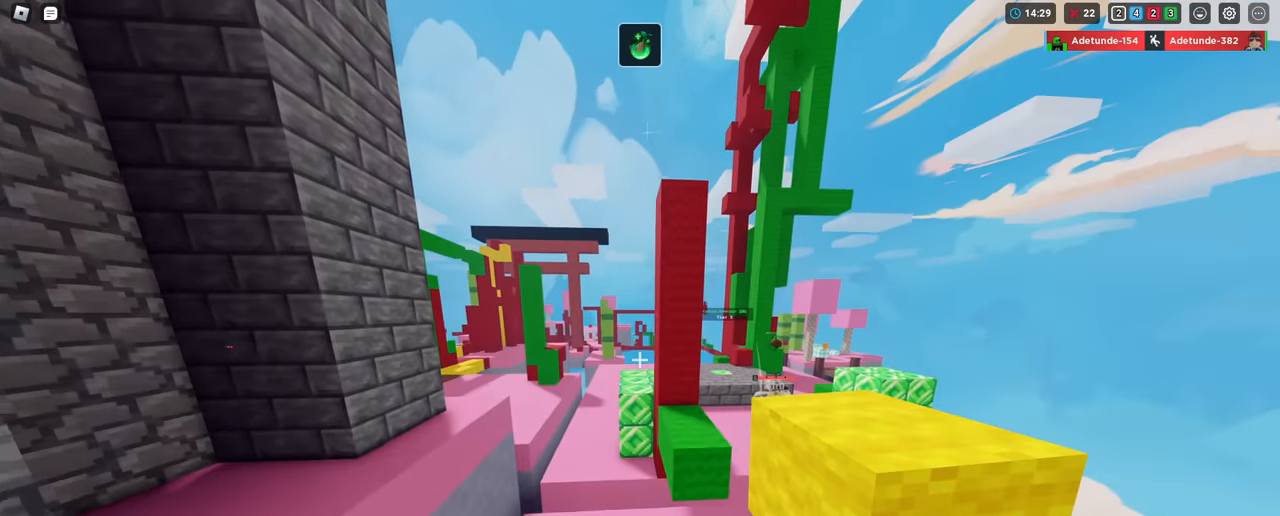
{"keys": ["shift", "w"], "mouse": [], "mouse_move": "still", "events": [[83, "a", "up"], [383, "1", "down"], [467, "1", "up"]]}
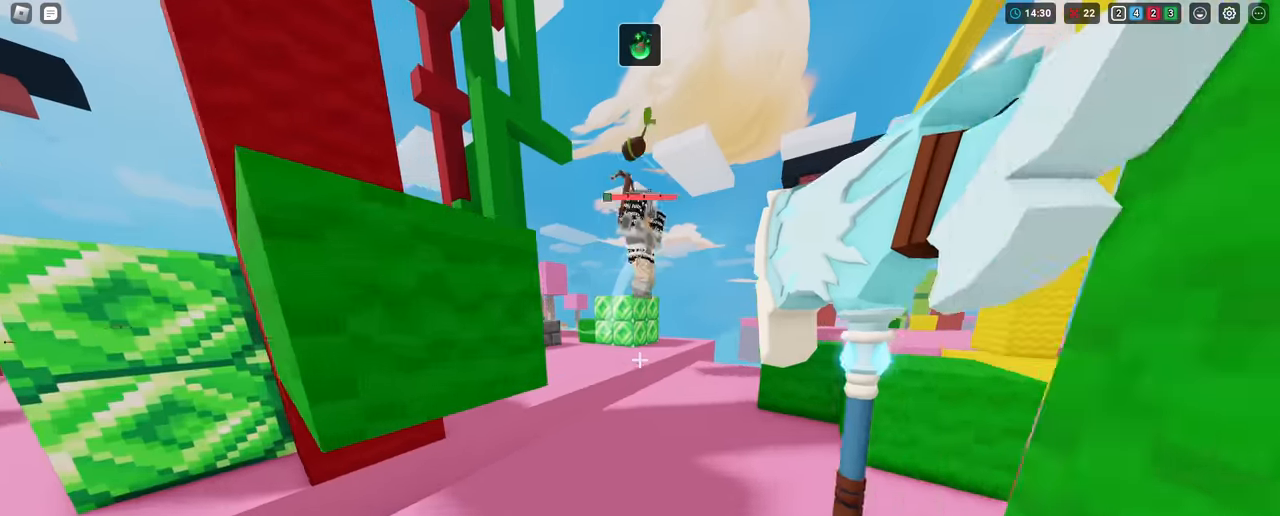
{"keys": ["d", "shift", "w"], "mouse": [], "mouse_move": "still", "events": [[17, "mouse_left", "down"], [50, "mouse_left", "up"], [117, "d", "down"], [150, "mouse_left", "down"], [200, "mouse_left", "up"], [284, "mouse_left", "down"], [334, "mouse_left", "up"], [434, "mouse_left", "down"], [484, "mouse_left", "up"]]}
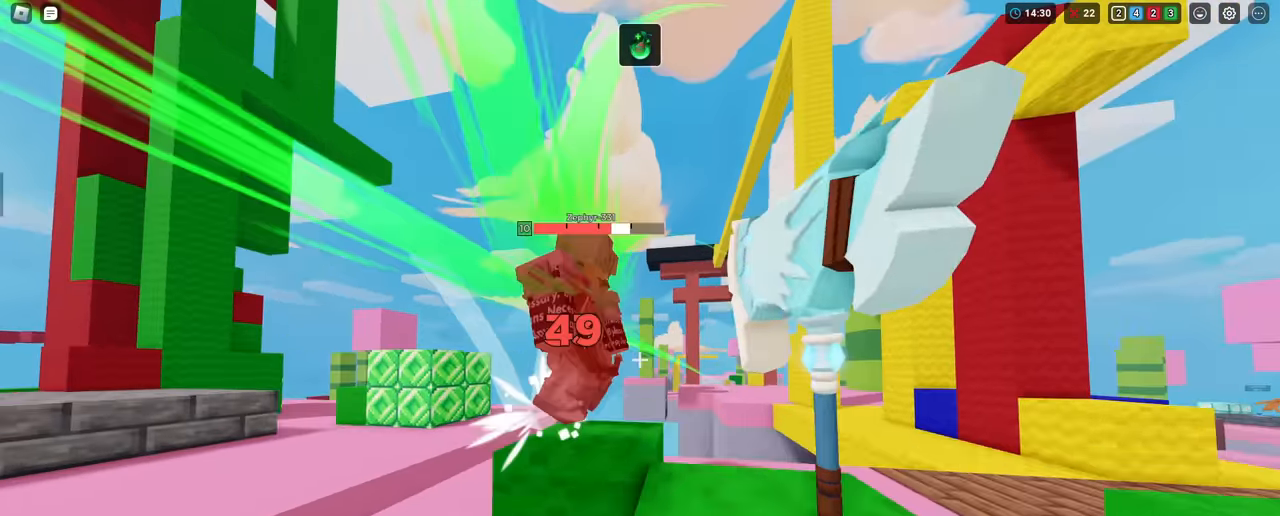
{"keys": ["shift"], "mouse": [], "mouse_move": "still", "events": [[83, "mouse_left", "down"], [133, "d", "up"], [133, "mouse_left", "up"], [183, "w", "up"], [217, "mouse_left", "down"], [300, "mouse_left", "up"], [367, "mouse_left", "down"], [450, "mouse_left", "up"]]}
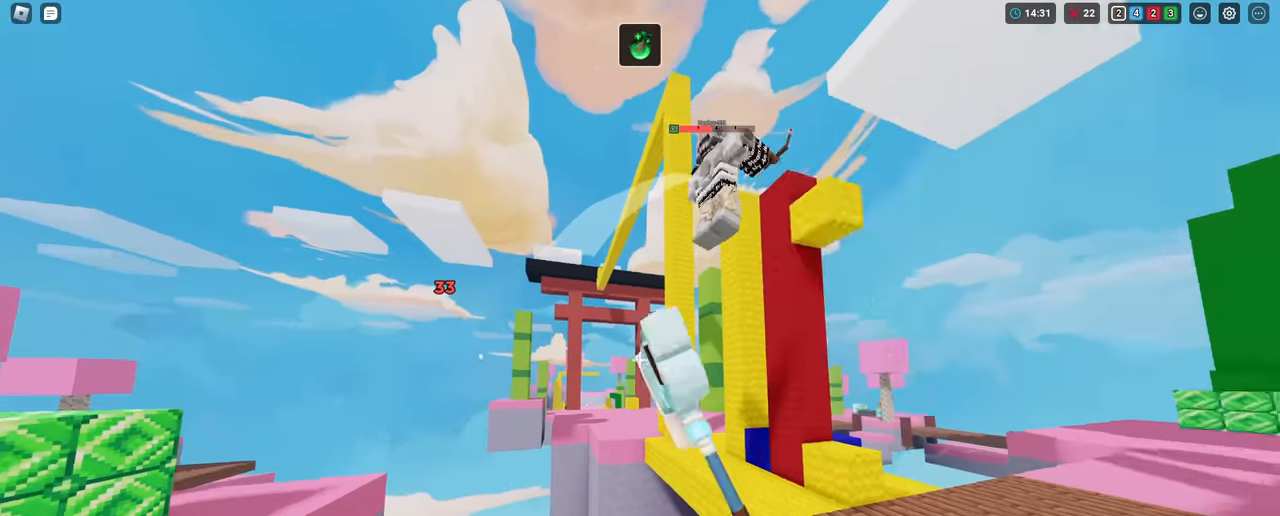
{"keys": ["shift", "w"], "mouse": [], "mouse_move": "still", "events": [[50, "mouse_left", "down"], [134, "d", "down"], [134, "mouse_left", "up"], [234, "w", "down"], [284, "d", "up"]]}
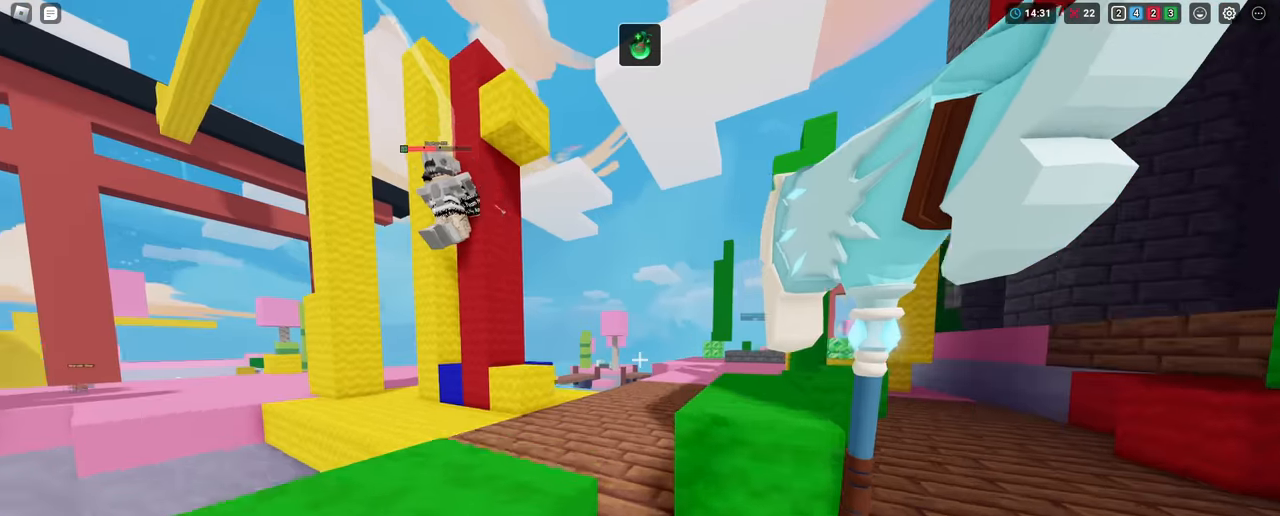
{"keys": ["shift", "w"], "mouse": [], "mouse_move": "still", "events": [[150, "space", "down"], [300, "space", "up"]]}
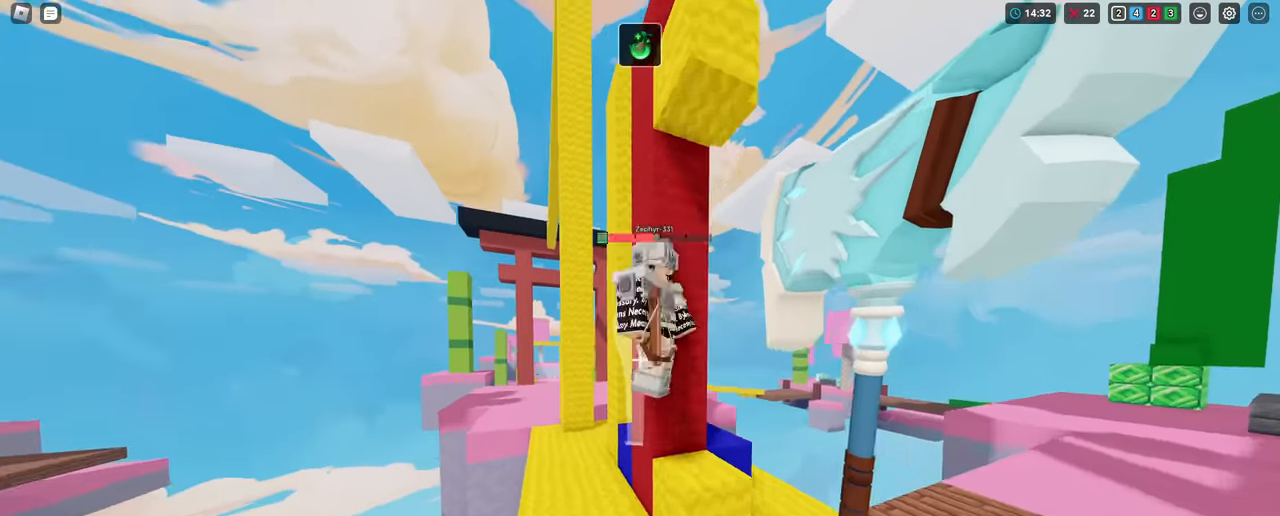
{"keys": ["d", "shift", "w"], "mouse": ["left"], "mouse_move": "still", "events": [[34, "mouse_left", "down"], [84, "mouse_left", "up"], [134, "mouse_left", "down"], [217, "mouse_left", "up"], [300, "mouse_left", "down"], [300, "w", "up"], [350, "d", "down"], [400, "mouse_left", "up"], [450, "mouse_left", "down"], [450, "w", "down"]]}
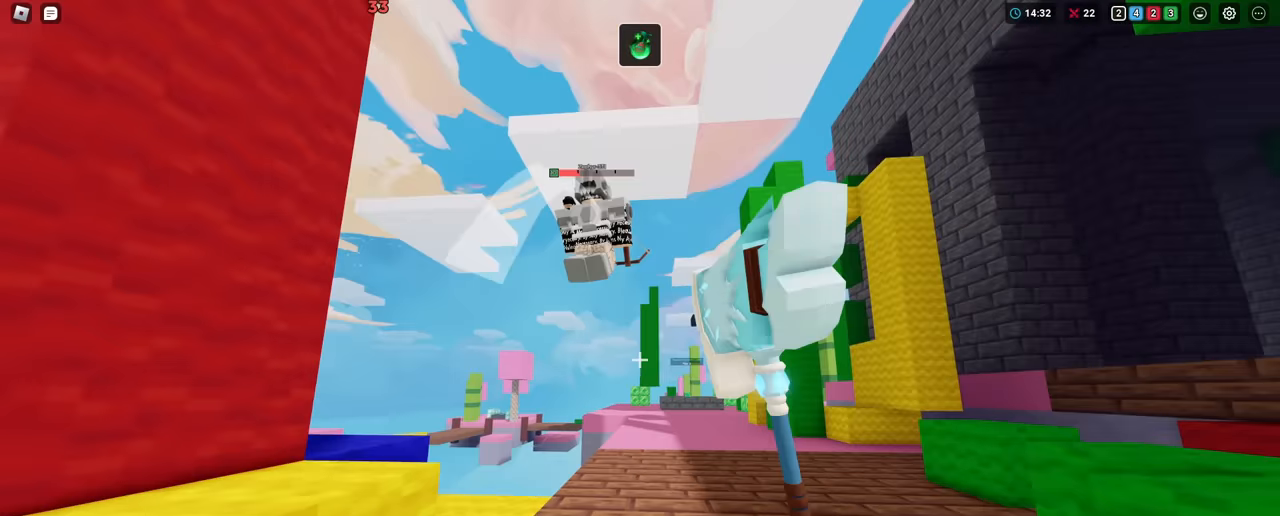
{"keys": ["shift", "w"], "mouse": [], "mouse_move": "still", "events": [[50, "mouse_left", "up"], [84, "mouse_left", "down"], [184, "mouse_left", "up"], [234, "d", "up"]]}
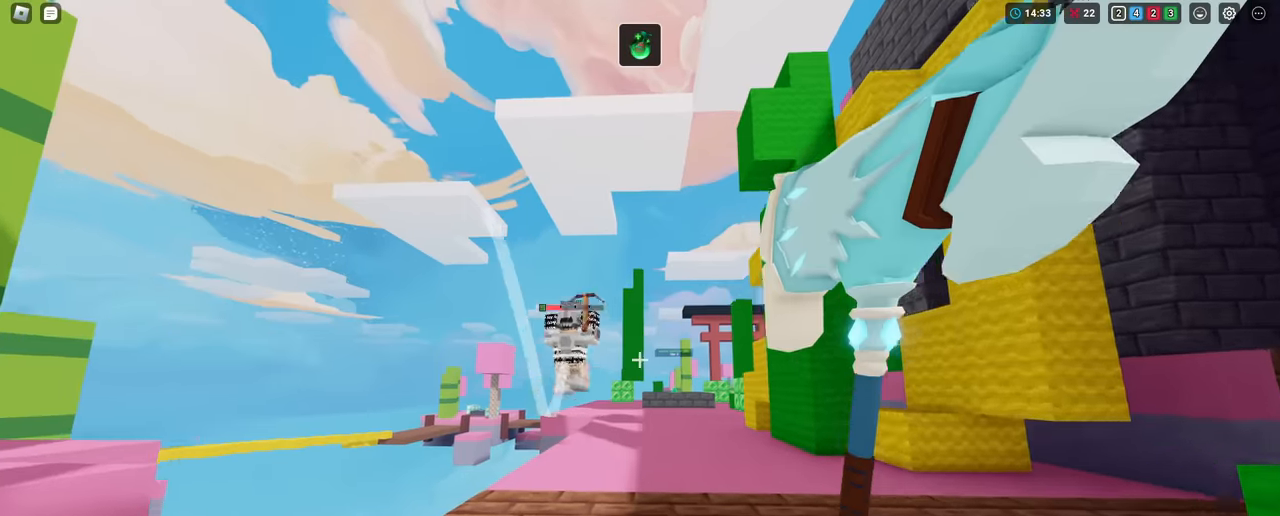
{"keys": ["shift", "w"], "mouse": [], "mouse_move": "still", "events": []}
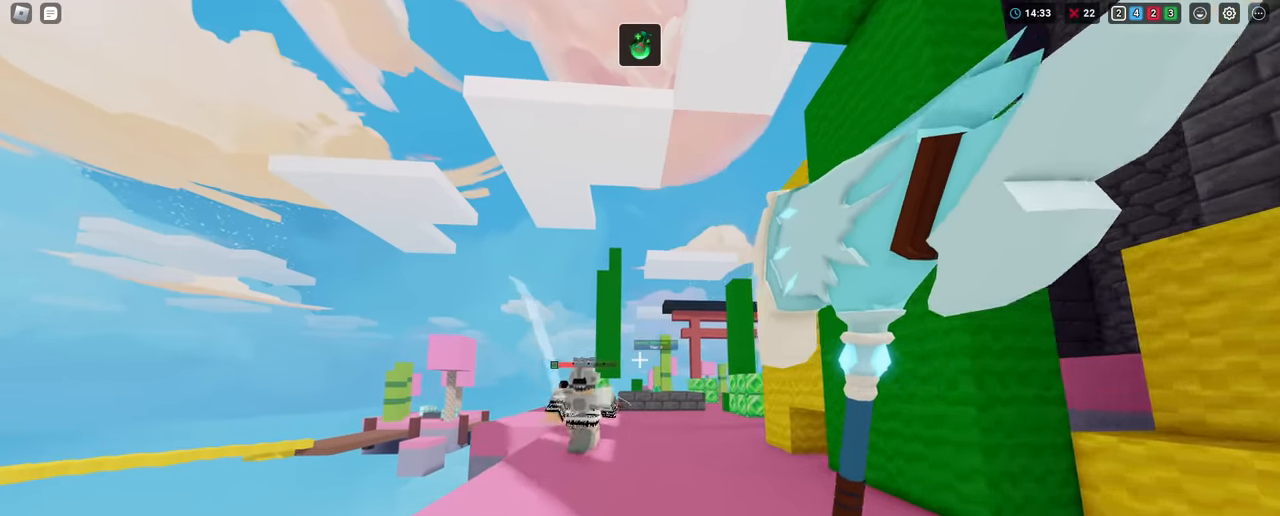
{"keys": ["shift", "w"], "mouse": ["left"], "mouse_move": "still", "events": [[34, "5", "down"], [67, "5", "up"], [451, "mouse_left", "down"]]}
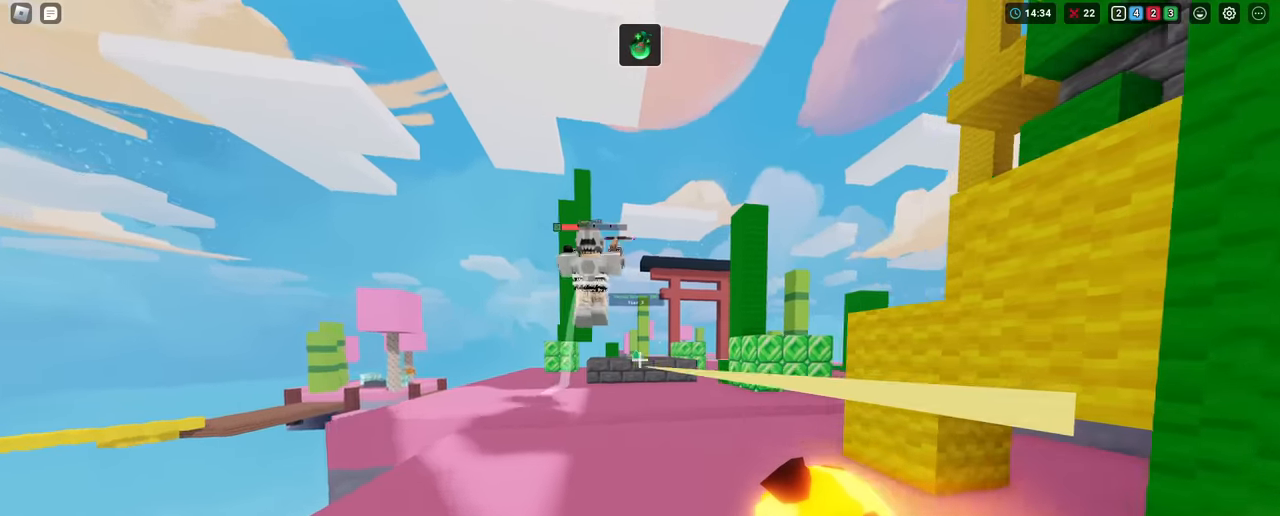
{"keys": ["shift", "w"], "mouse": ["left"], "mouse_move": "still", "events": []}
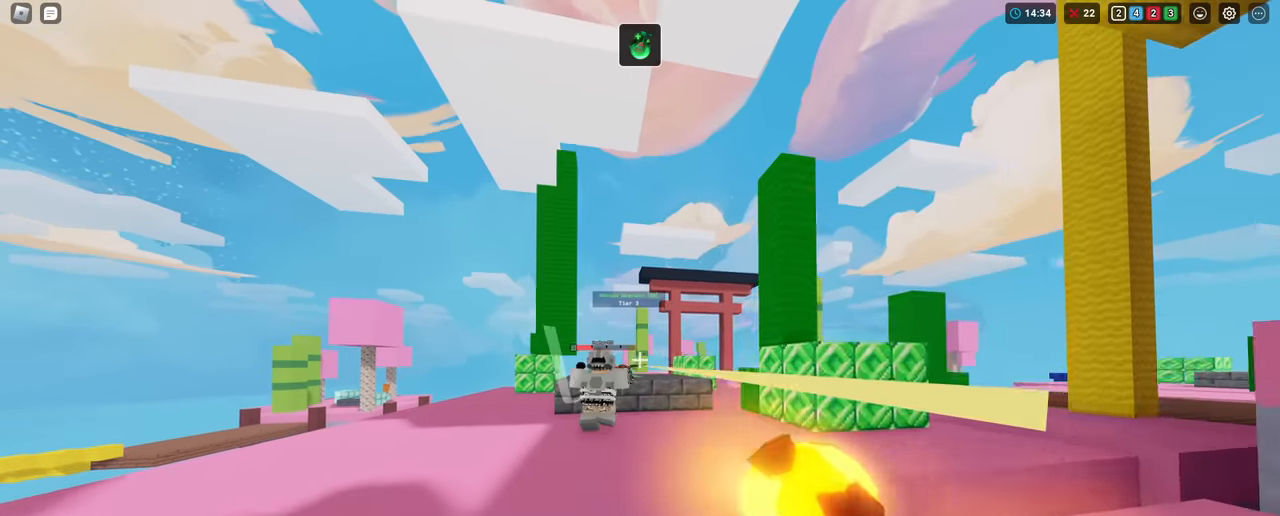
{"keys": ["shift", "w"], "mouse": [], "mouse_move": "still", "events": [[17, "mouse_left", "up"], [150, "space", "down"], [250, "1", "down"], [334, "space", "up"], [384, "1", "up"]]}
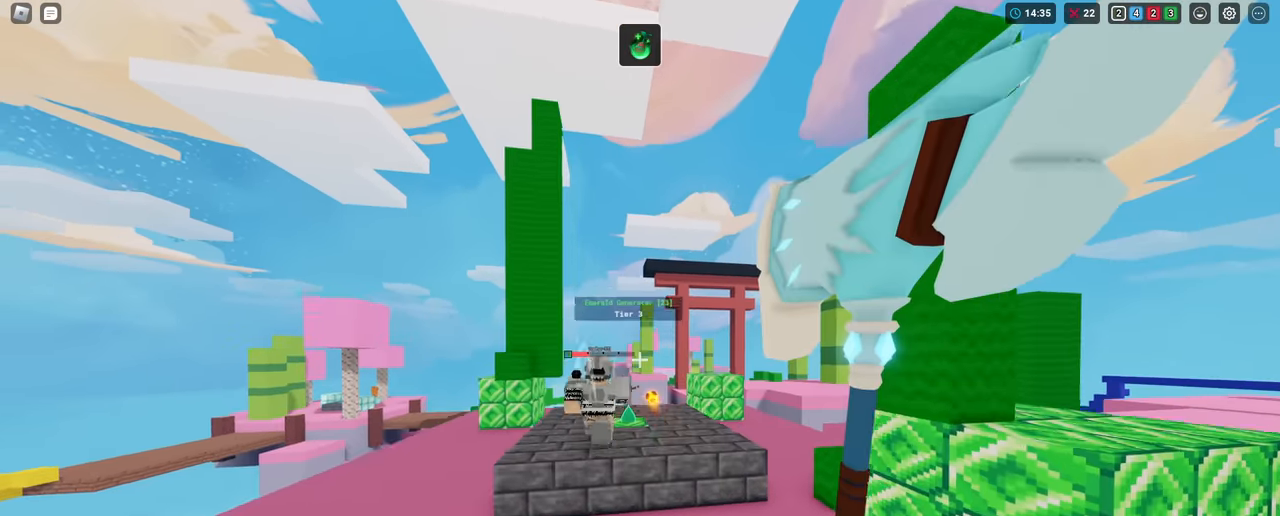
{"keys": ["shift", "space", "w"], "mouse": [], "mouse_move": "still", "events": [[450, "space", "down"]]}